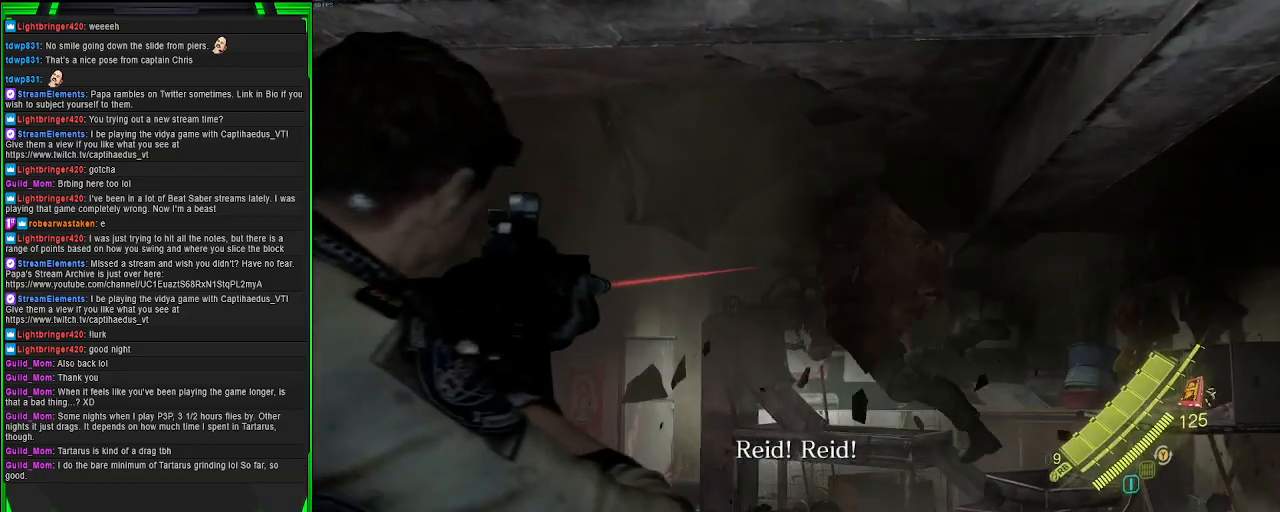
Gameplay with a controller (PlayStation layout); each line is a JSON object with the inputs held at the frame after it. "events" lists button and stick changes between this image and that frame as [ms after this image, input, new state], when the widget could be followed in between. Not read: L3.
{"buttons": ["R2"], "left_stick": "down-left", "right_stick": "center", "events": [[100, "left_stick", "down-right"], [133, "right_stick", "center"], [267, "right_stick", "up-right"], [317, "R2", "down"], [433, "right_stick", "center"], [500, "left_stick", "down-left"]]}
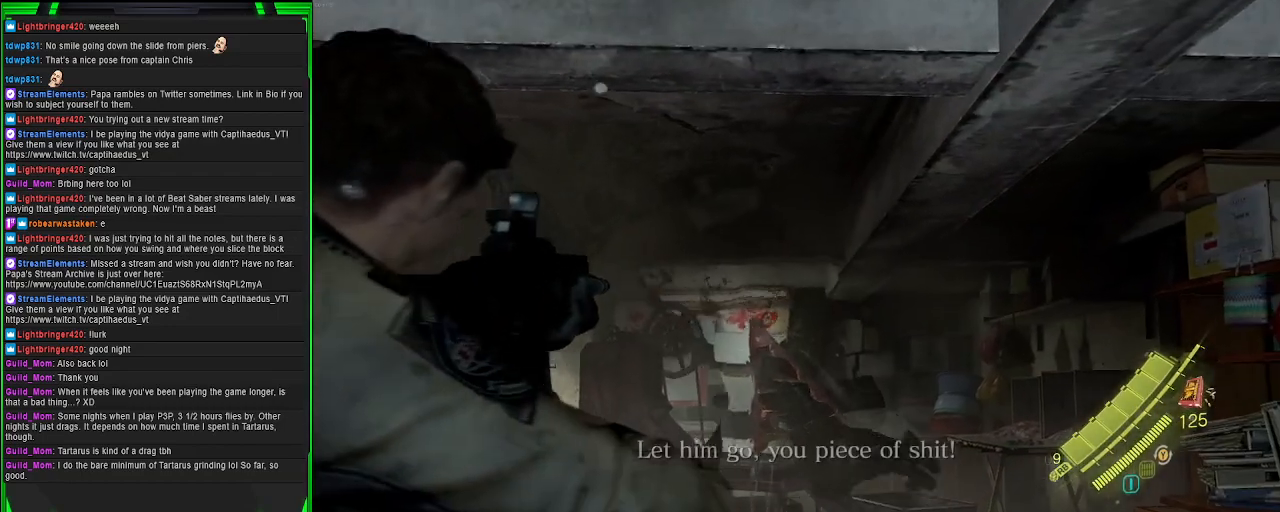
{"buttons": [], "left_stick": "center", "right_stick": "center", "events": [[100, "left_stick", "left"], [300, "R2", "up"], [317, "left_stick", "down-right"], [350, "R2", "down"], [400, "right_stick", "up-left"], [467, "left_stick", "center"], [500, "R2", "up"], [500, "right_stick", "center"]]}
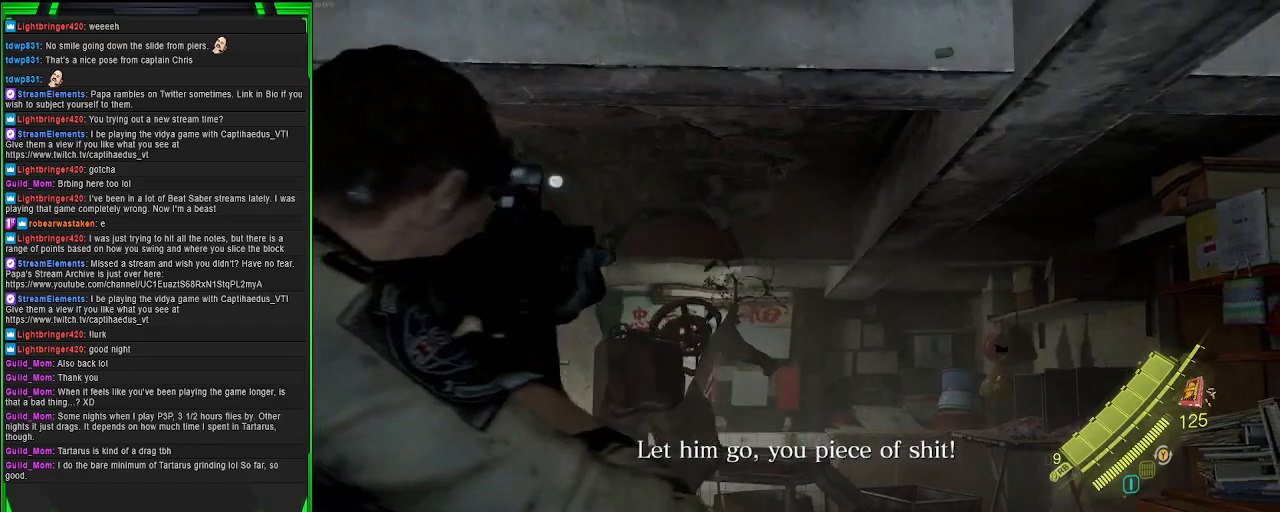
{"buttons": [], "left_stick": "right", "right_stick": "up-left", "events": [[33, "left_stick", "up"], [83, "R2", "down"], [100, "right_stick", "left"], [200, "R2", "up"], [300, "R2", "down"], [300, "right_stick", "center"], [433, "left_stick", "right"], [467, "R2", "up"], [467, "right_stick", "up-left"]]}
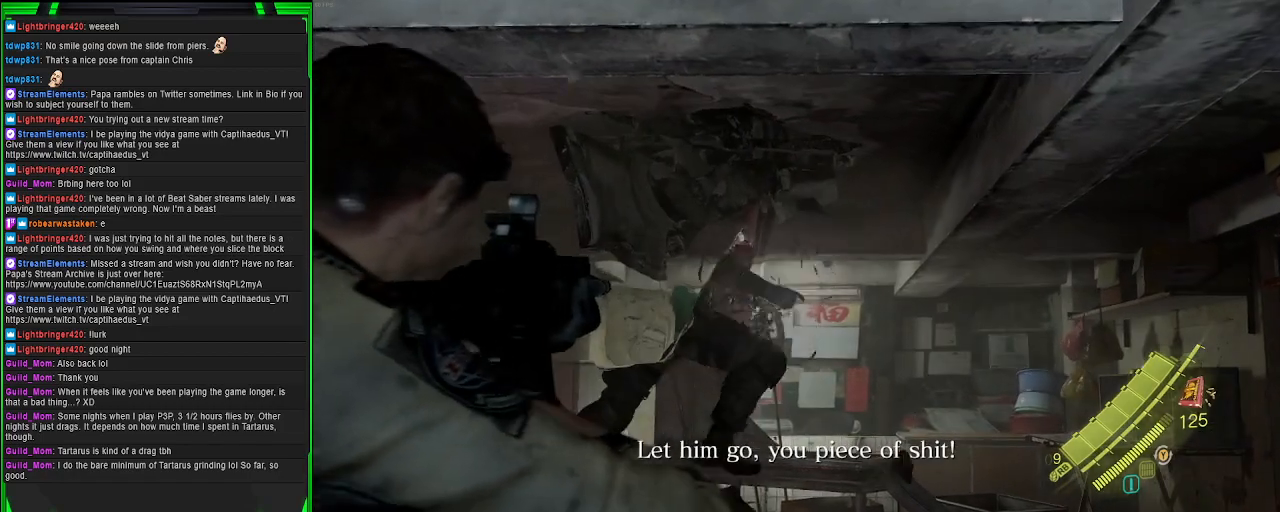
{"buttons": ["R2"], "left_stick": "up-right", "right_stick": "center", "events": [[33, "R2", "down"], [50, "left_stick", "down"], [133, "right_stick", "center"], [167, "R2", "up"], [267, "R2", "down"], [367, "left_stick", "down-right"], [400, "R2", "up"], [467, "R2", "down"], [500, "left_stick", "up-right"]]}
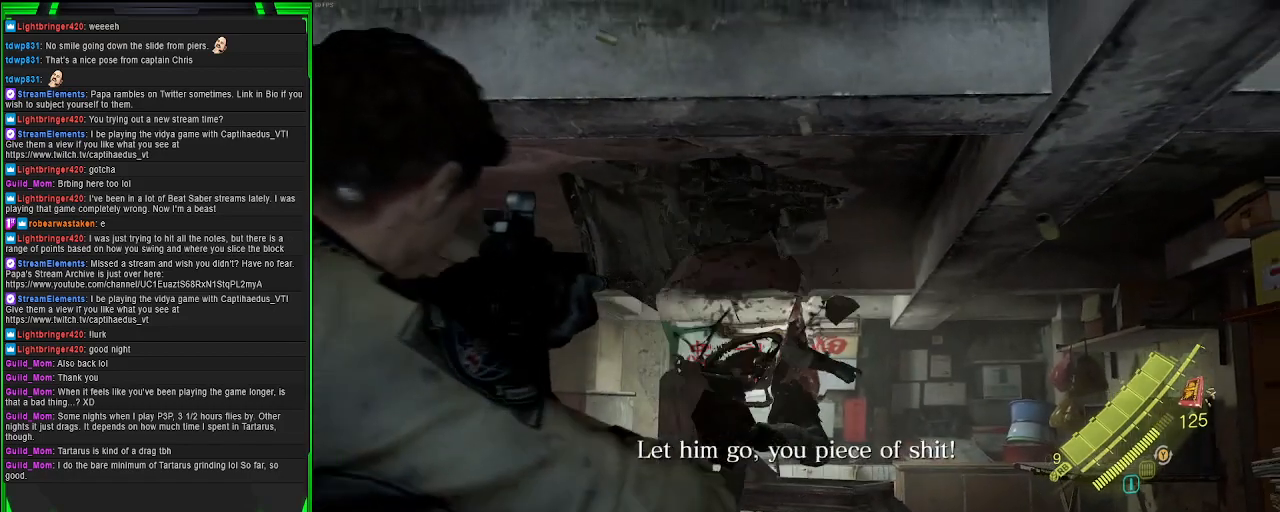
{"buttons": [], "left_stick": "up", "right_stick": "center", "events": [[17, "left_stick", "up"], [100, "R2", "up"], [167, "R2", "down"], [233, "right_stick", "up-left"], [283, "R2", "up"], [300, "right_stick", "center"], [333, "R2", "down"], [483, "R2", "up"]]}
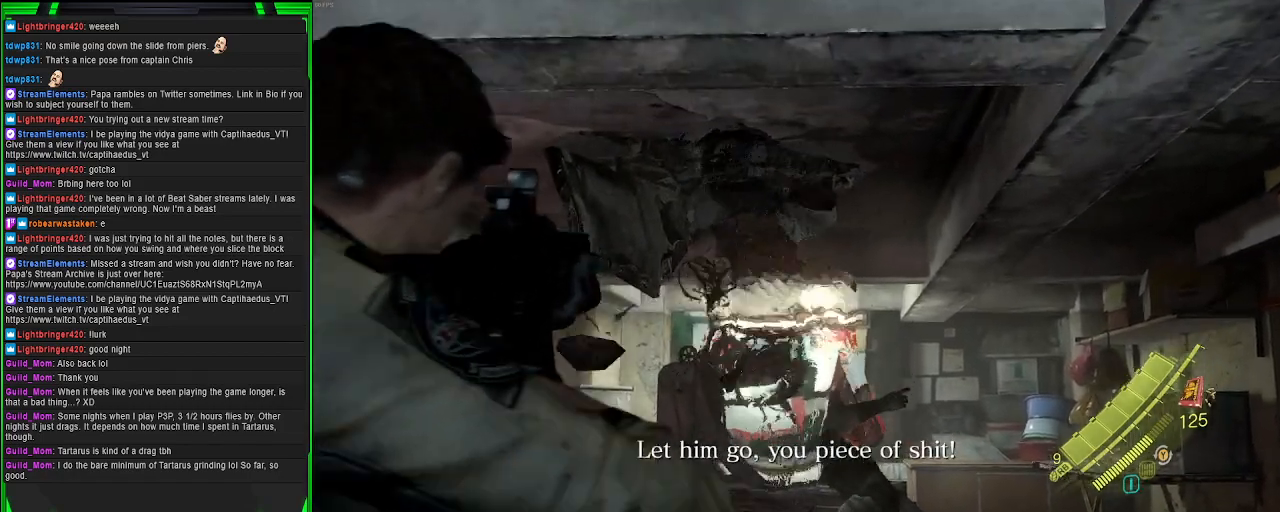
{"buttons": [], "left_stick": "center", "right_stick": "up", "events": [[33, "R2", "down"], [150, "R2", "up"], [200, "R2", "down"], [317, "R2", "up"], [367, "R2", "down"], [450, "left_stick", "center"], [483, "R2", "up"], [500, "right_stick", "up"]]}
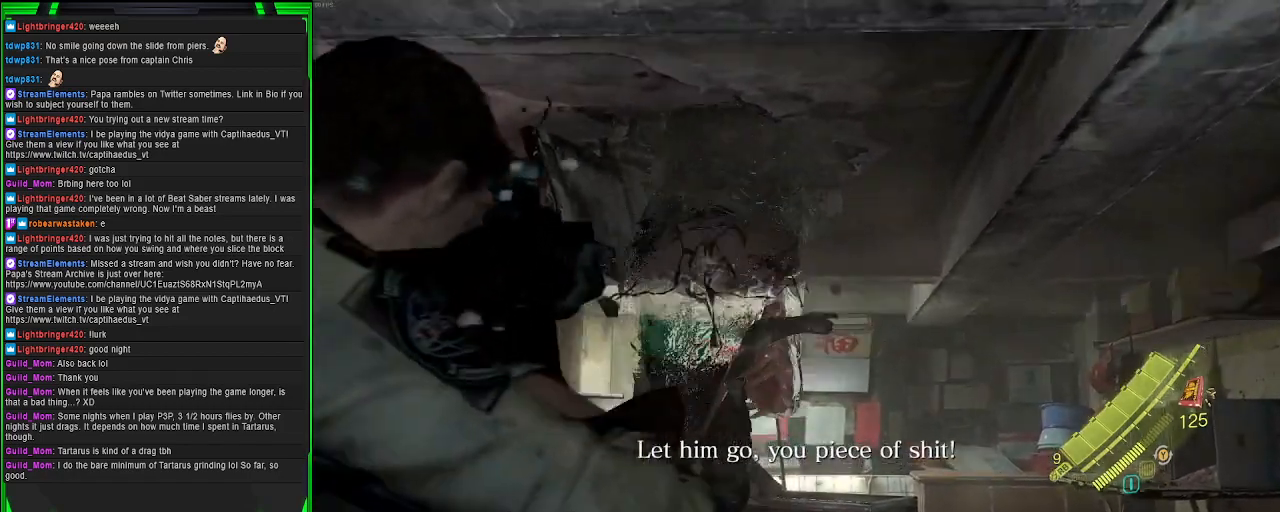
{"buttons": [], "left_stick": "center", "right_stick": "center", "events": [[33, "left_stick", "down-left"], [33, "right_stick", "center"], [100, "TRIANGLE", "down"], [200, "TRIANGLE", "up"], [500, "left_stick", "center"]]}
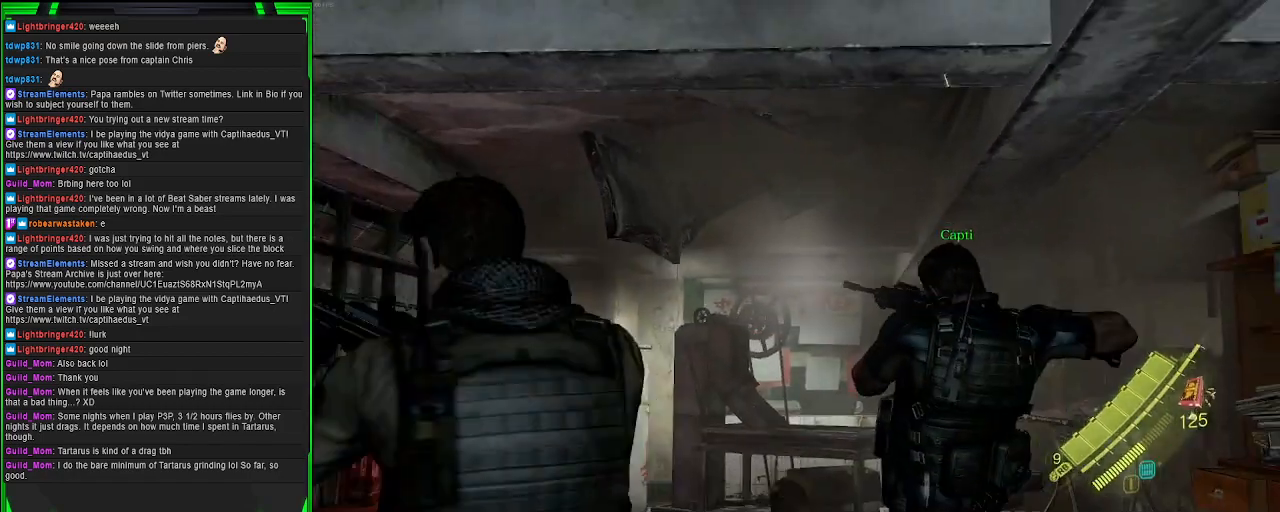
{"buttons": [], "left_stick": "center", "right_stick": "center", "events": []}
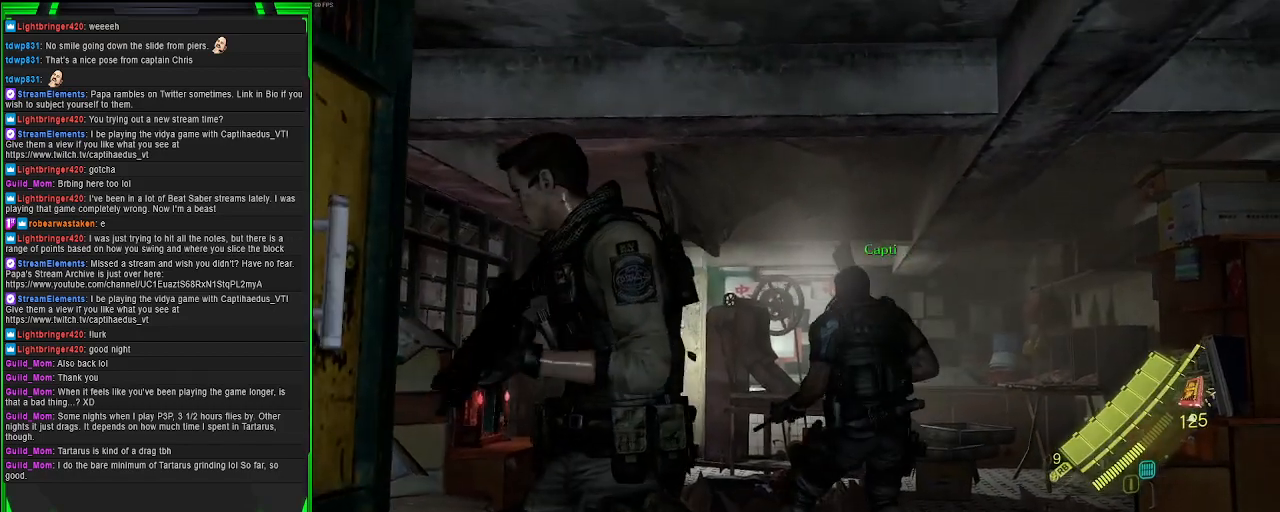
{"buttons": [], "left_stick": "center", "right_stick": "down-left", "events": [[350, "right_stick", "down-left"]]}
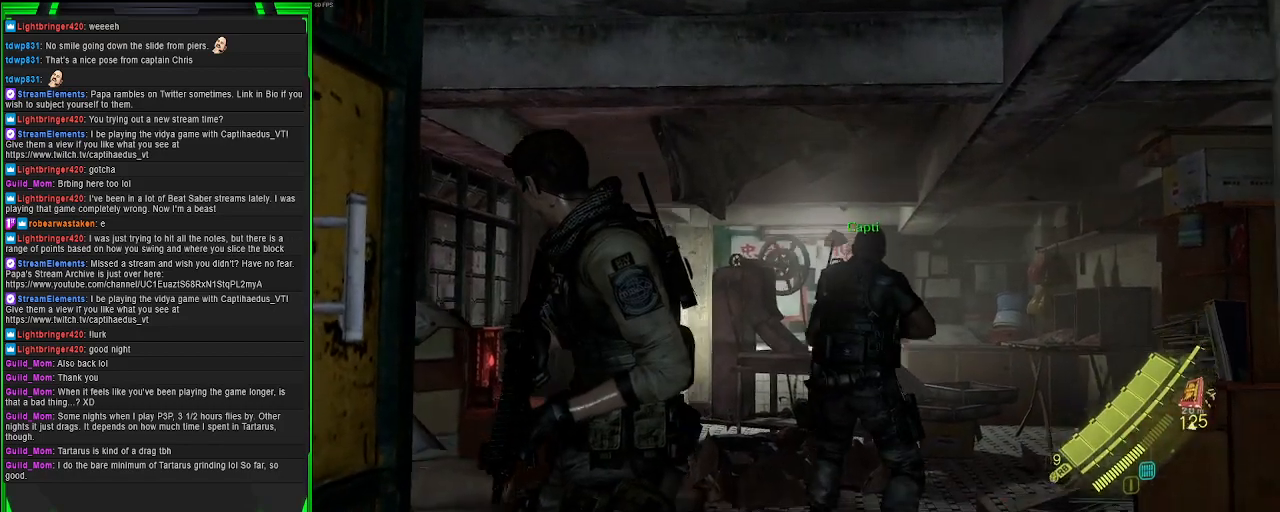
{"buttons": [], "left_stick": "center", "right_stick": "center", "events": [[17, "right_stick", "center"], [133, "right_stick", "down-left"], [233, "right_stick", "down-right"], [317, "right_stick", "center"]]}
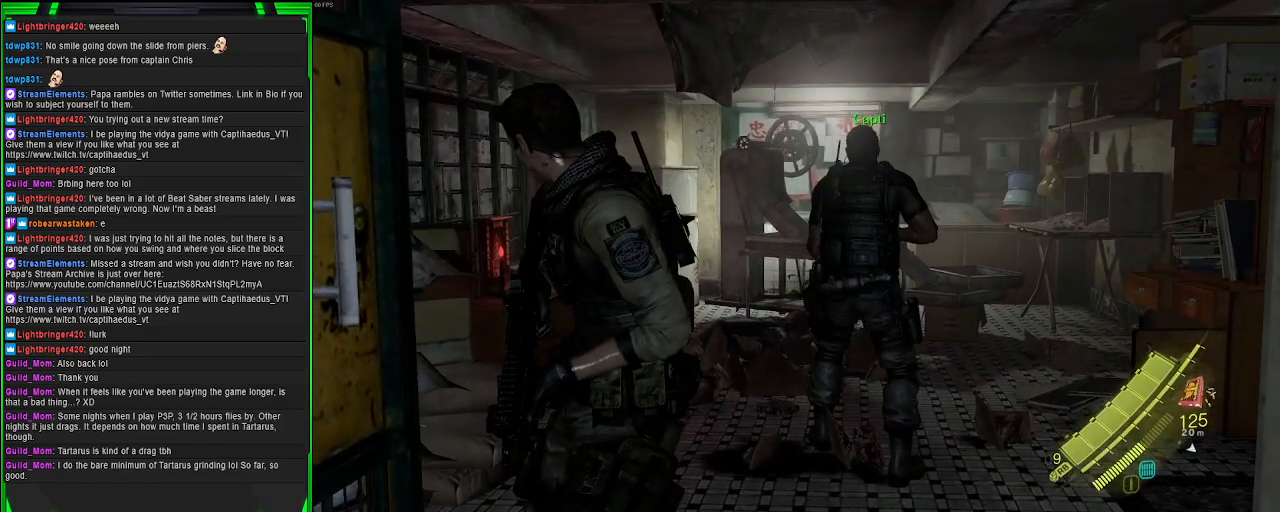
{"buttons": [], "left_stick": "center", "right_stick": "center", "events": []}
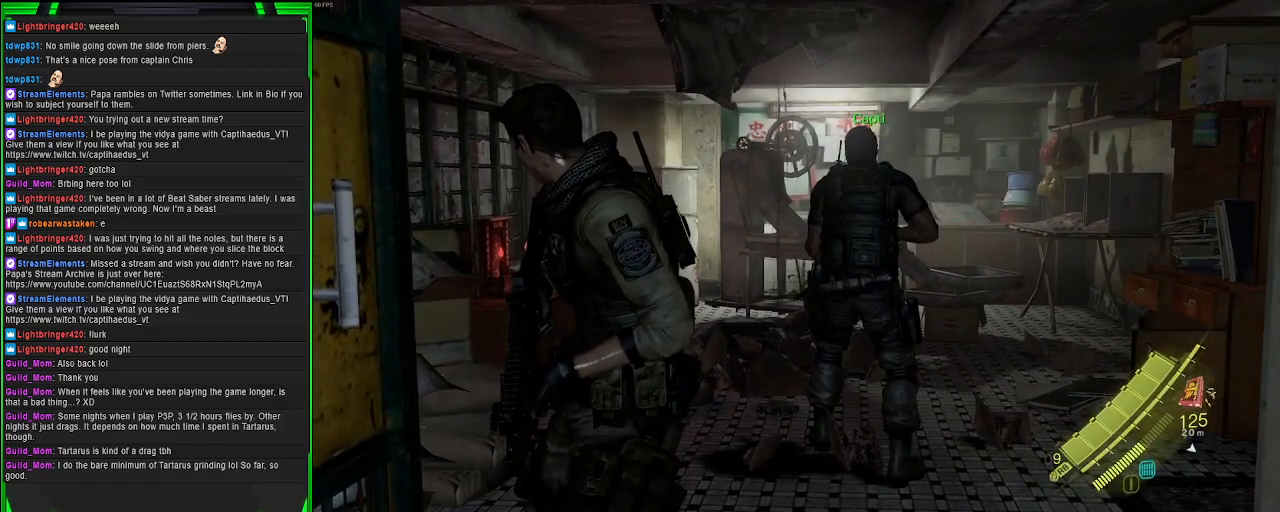
{"buttons": [], "left_stick": "center", "right_stick": "center", "events": []}
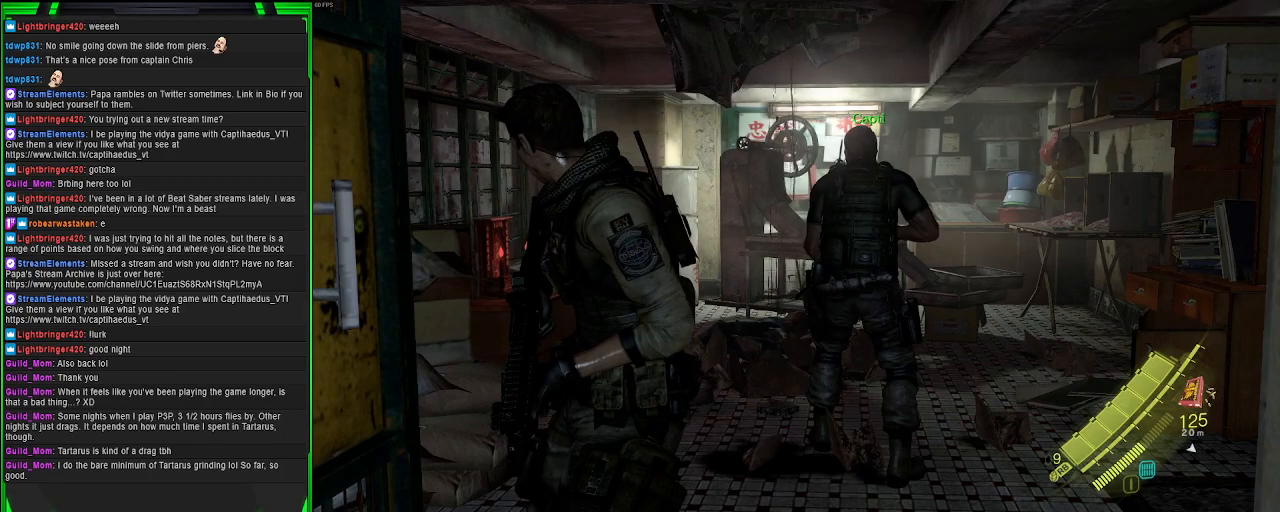
{"buttons": [], "left_stick": "center", "right_stick": "center", "events": []}
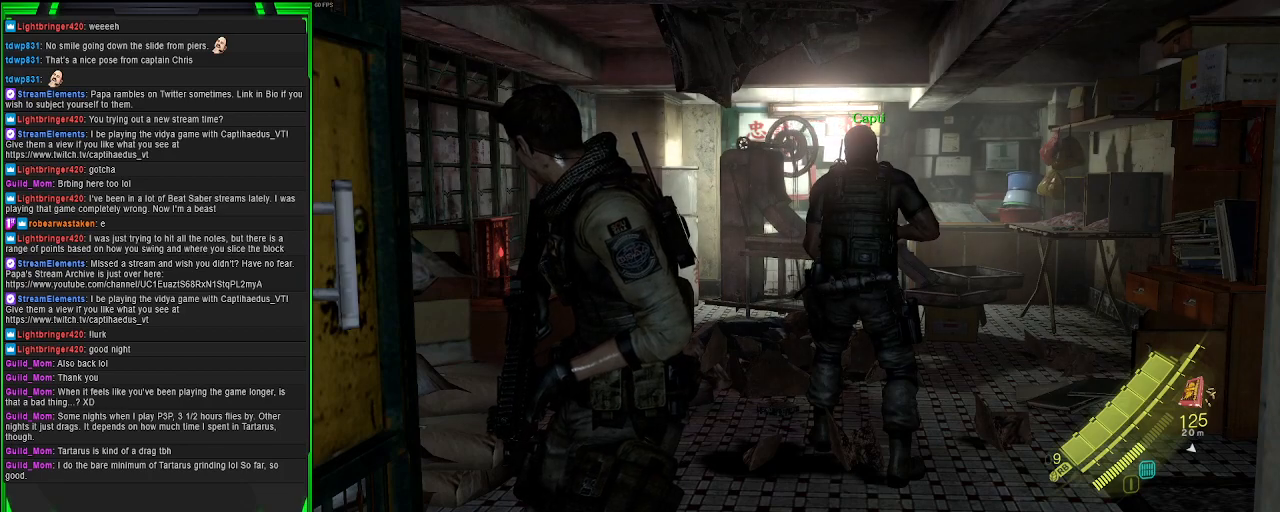
{"buttons": [], "left_stick": "center", "right_stick": "center", "events": []}
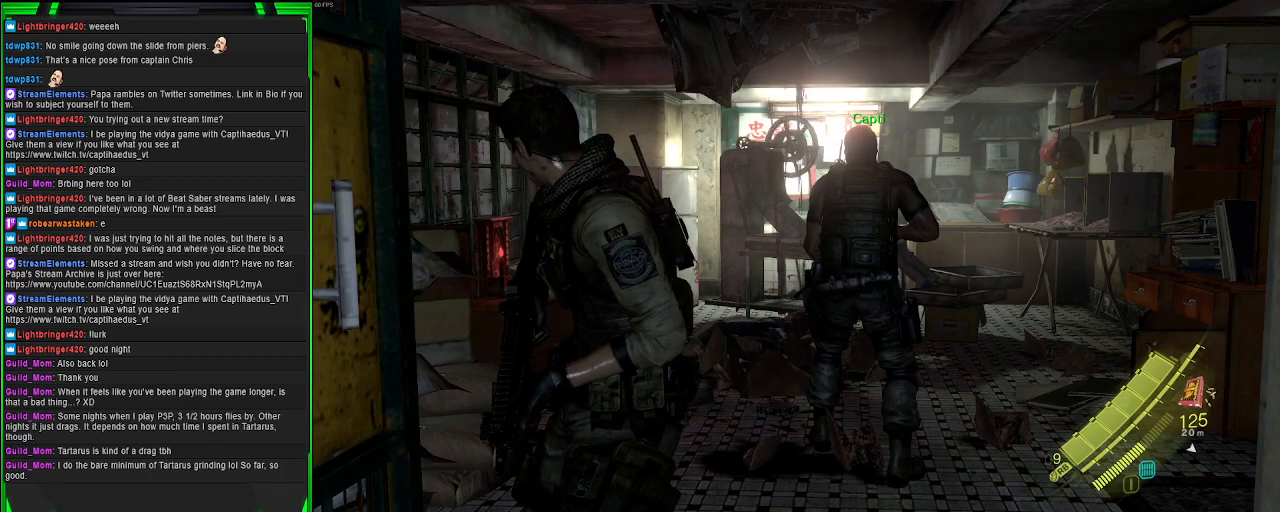
{"buttons": [], "left_stick": "center", "right_stick": "center", "events": []}
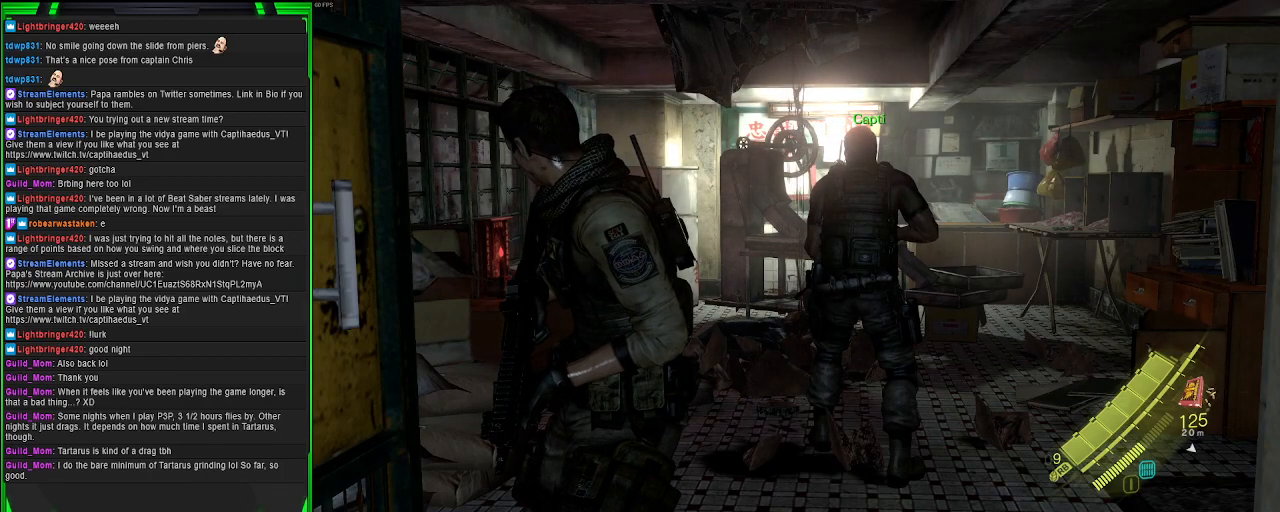
{"buttons": [], "left_stick": "center", "right_stick": "center", "events": [[317, "SQUARE", "down"], [450, "SQUARE", "up"]]}
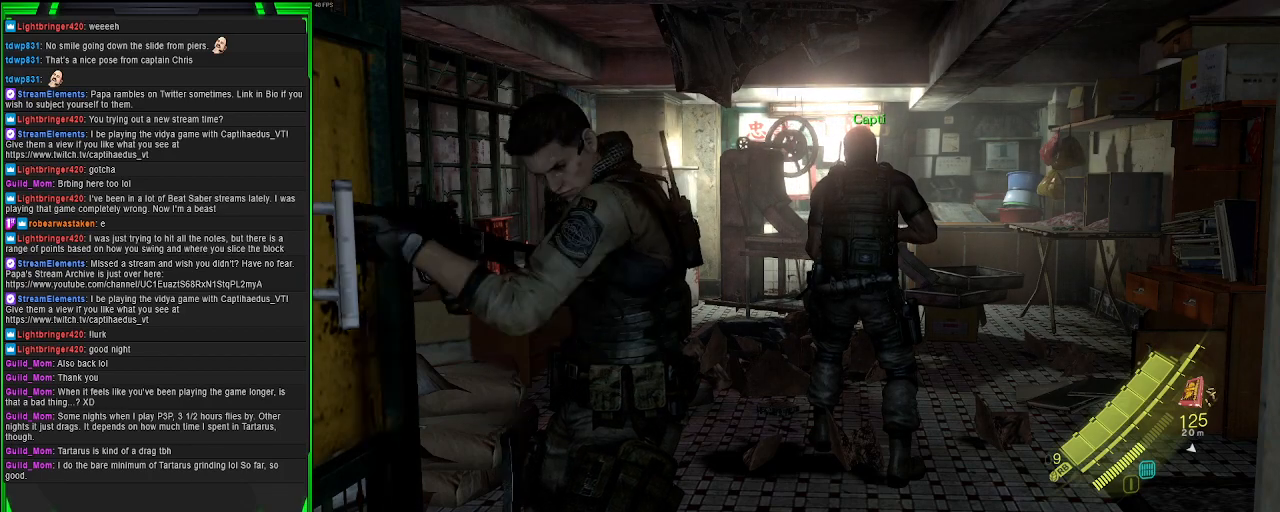
{"buttons": [], "left_stick": "center", "right_stick": "center", "events": []}
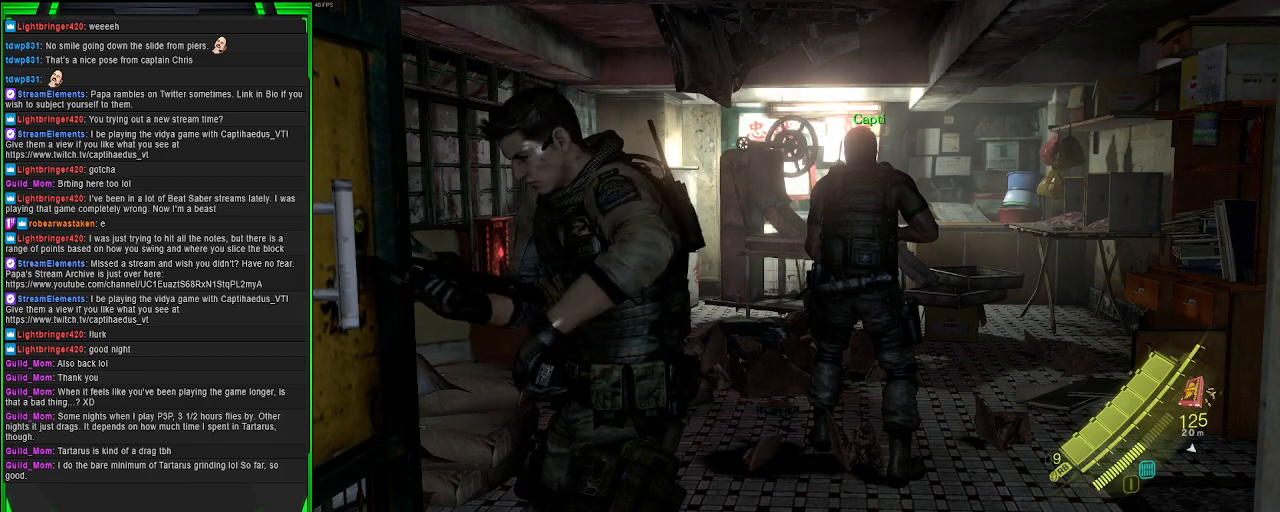
{"buttons": [], "left_stick": "center", "right_stick": "center", "events": []}
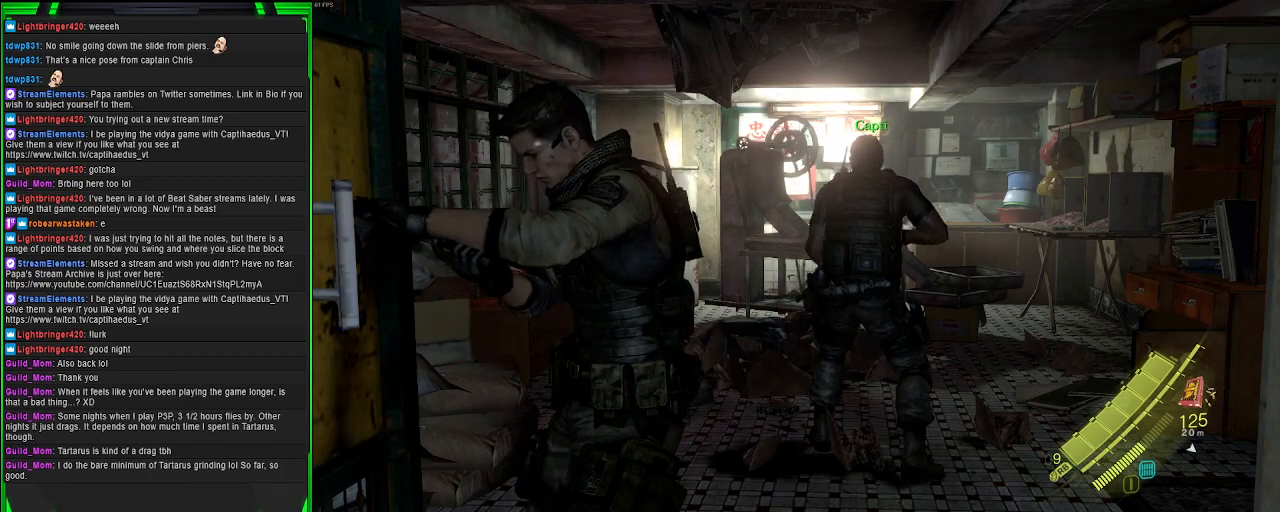
{"buttons": [], "left_stick": "center", "right_stick": "center", "events": []}
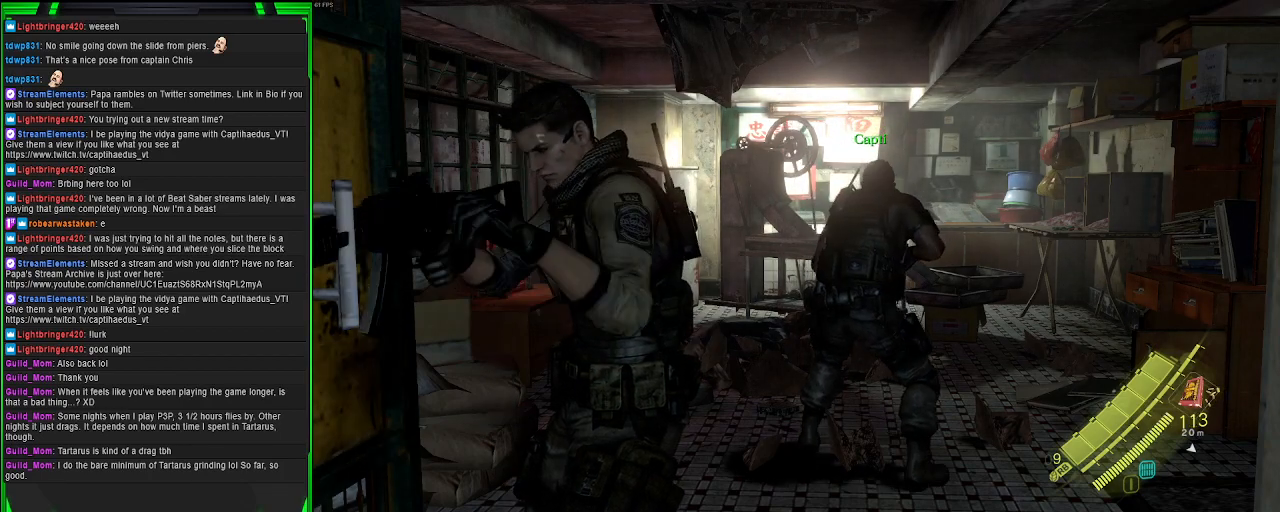
{"buttons": [], "left_stick": "center", "right_stick": "center", "events": []}
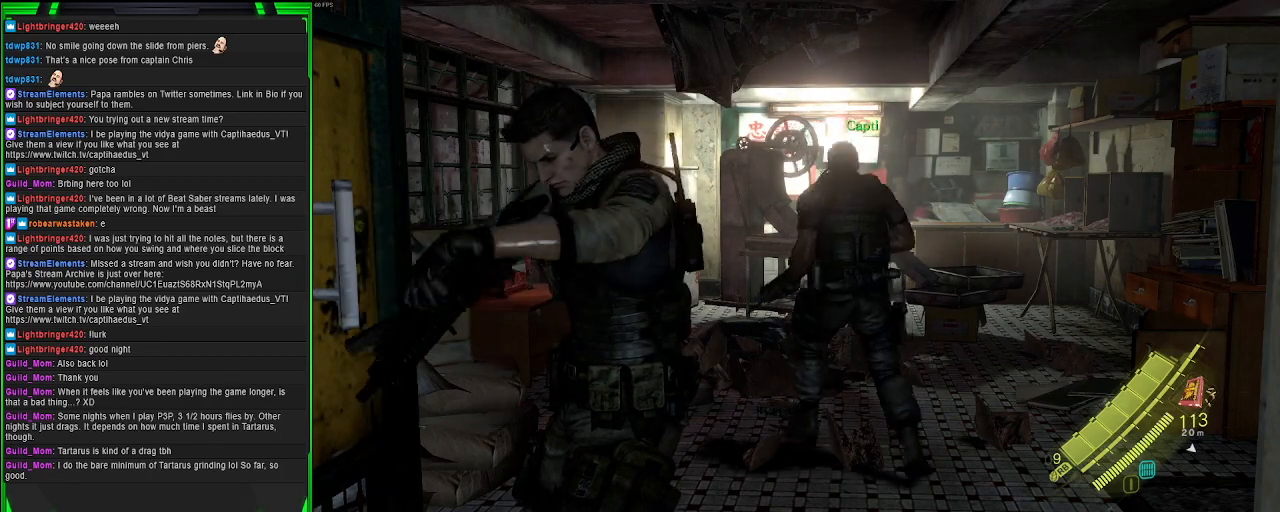
{"buttons": [], "left_stick": "center", "right_stick": "center", "events": []}
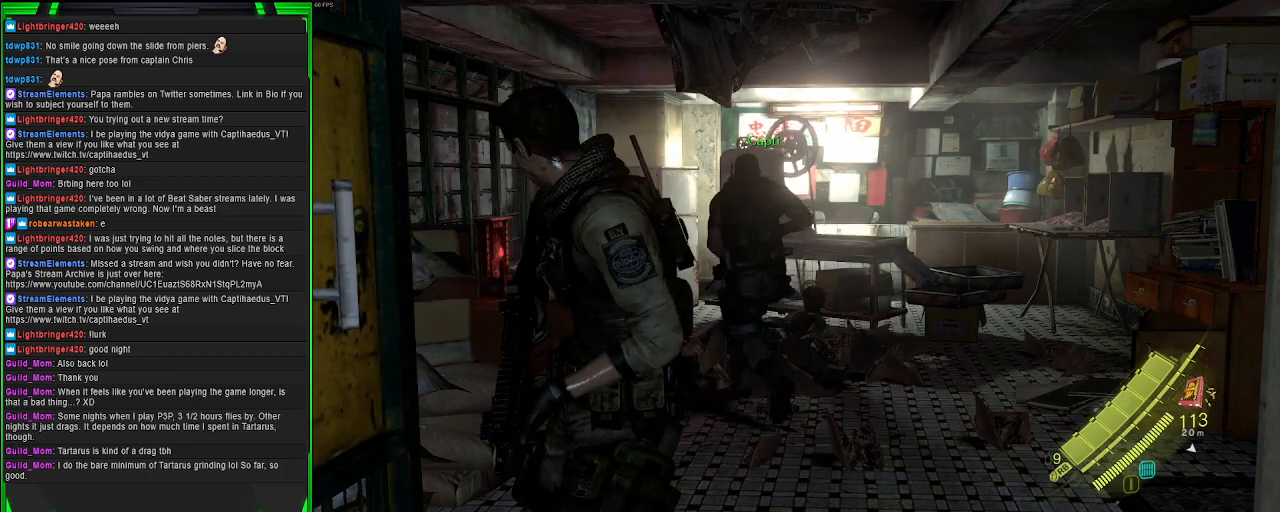
{"buttons": [], "left_stick": "center", "right_stick": "center", "events": []}
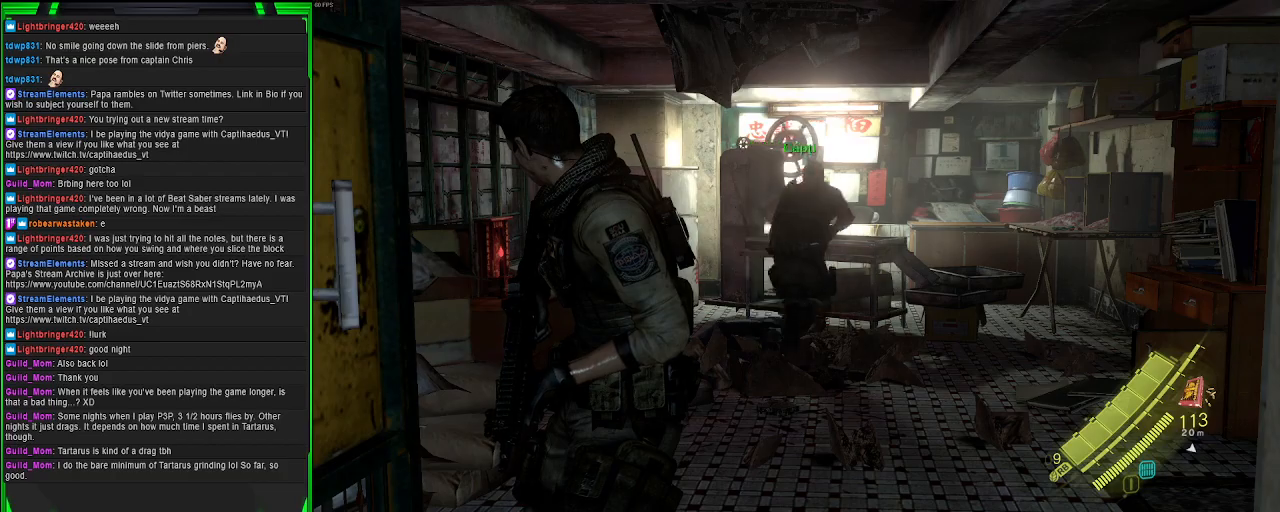
{"buttons": [], "left_stick": "center", "right_stick": "center", "events": []}
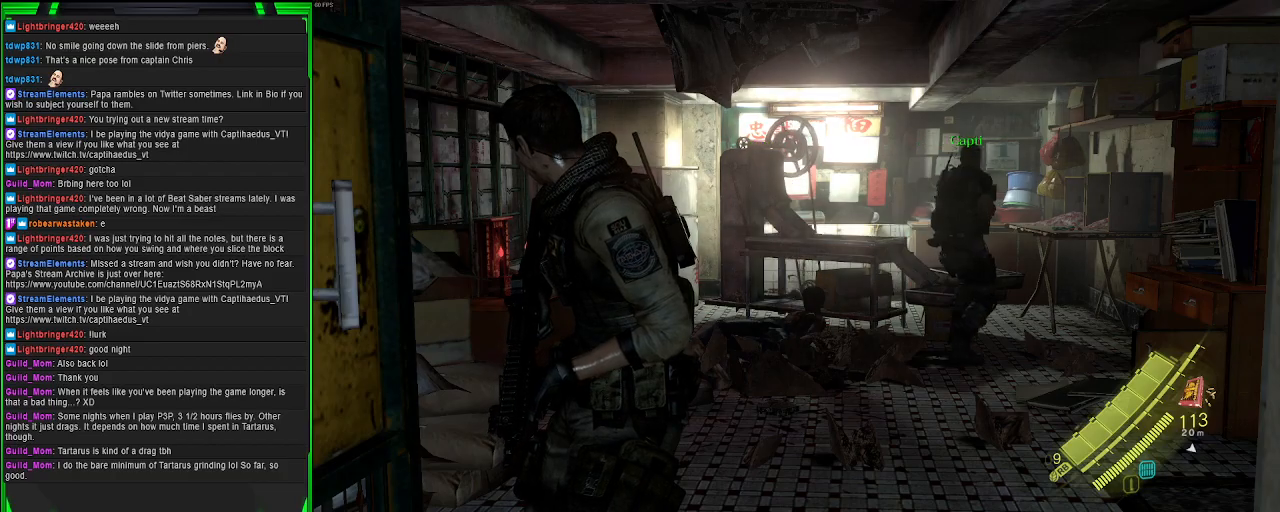
{"buttons": [], "left_stick": "center", "right_stick": "left", "events": [[283, "right_stick", "left"]]}
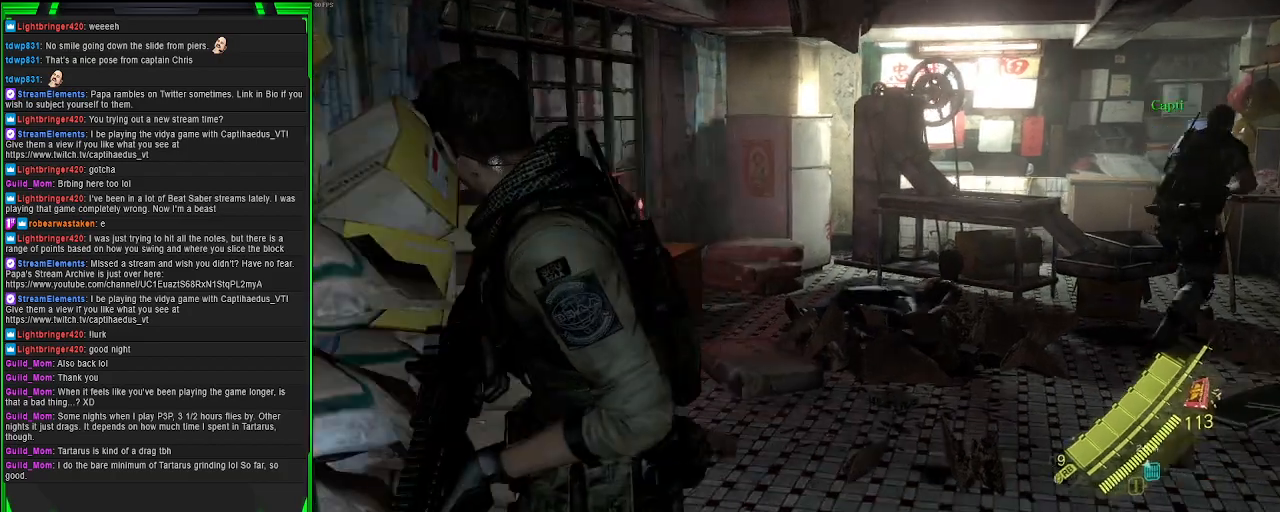
{"buttons": [], "left_stick": "up-right", "right_stick": "center", "events": [[183, "left_stick", "right"], [417, "right_stick", "center"], [500, "left_stick", "up-right"]]}
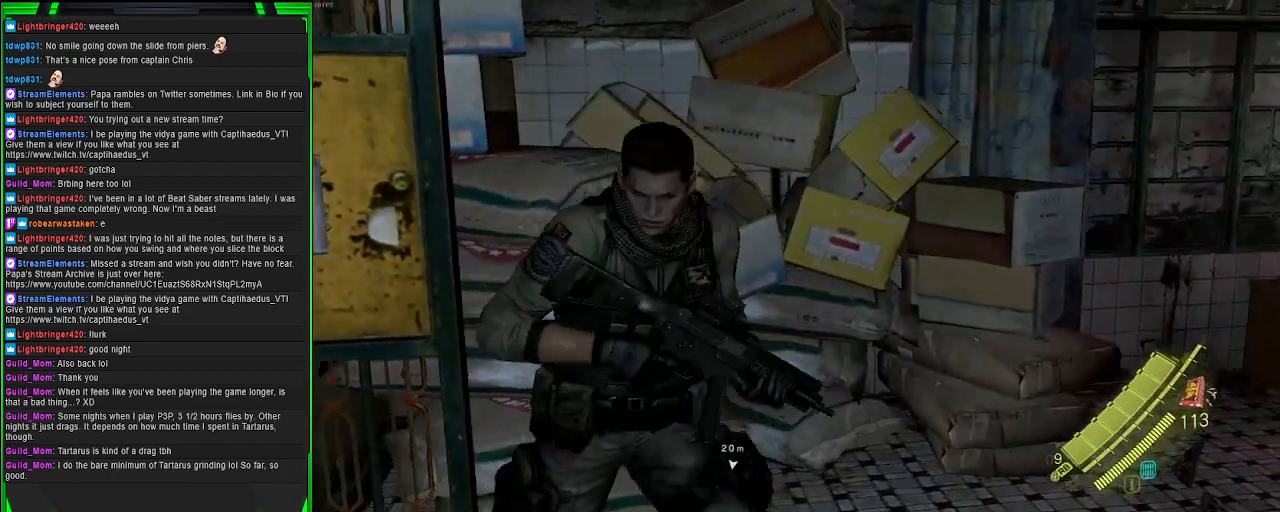
{"buttons": [], "left_stick": "up", "right_stick": "up", "events": [[100, "right_stick", "left"], [417, "left_stick", "up"], [433, "right_stick", "up"]]}
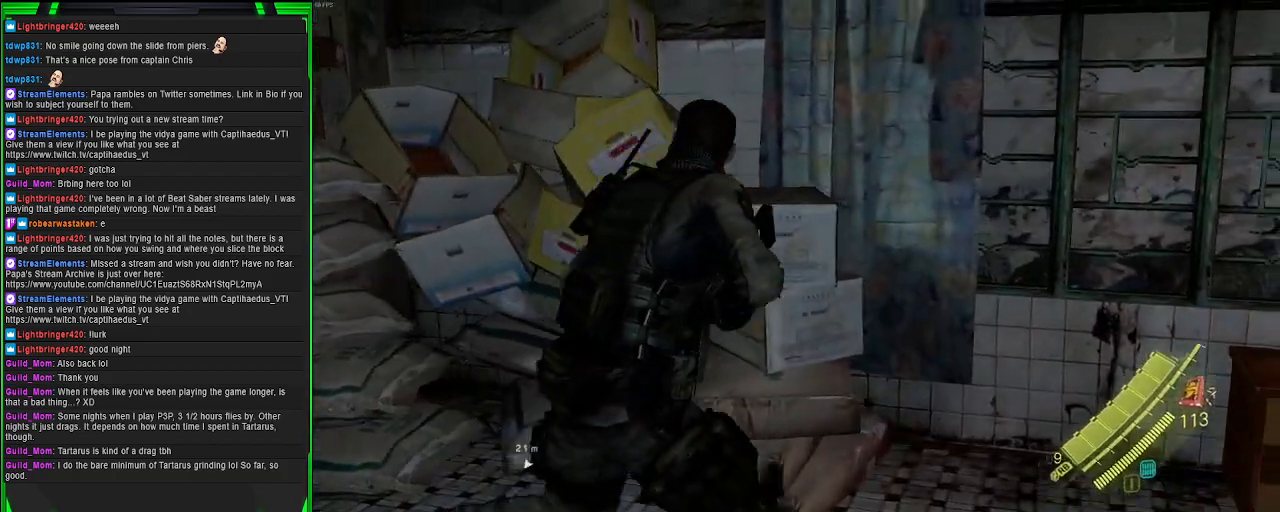
{"buttons": [], "left_stick": "up-right", "right_stick": "right", "events": [[67, "left_stick", "up-right"], [100, "right_stick", "right"]]}
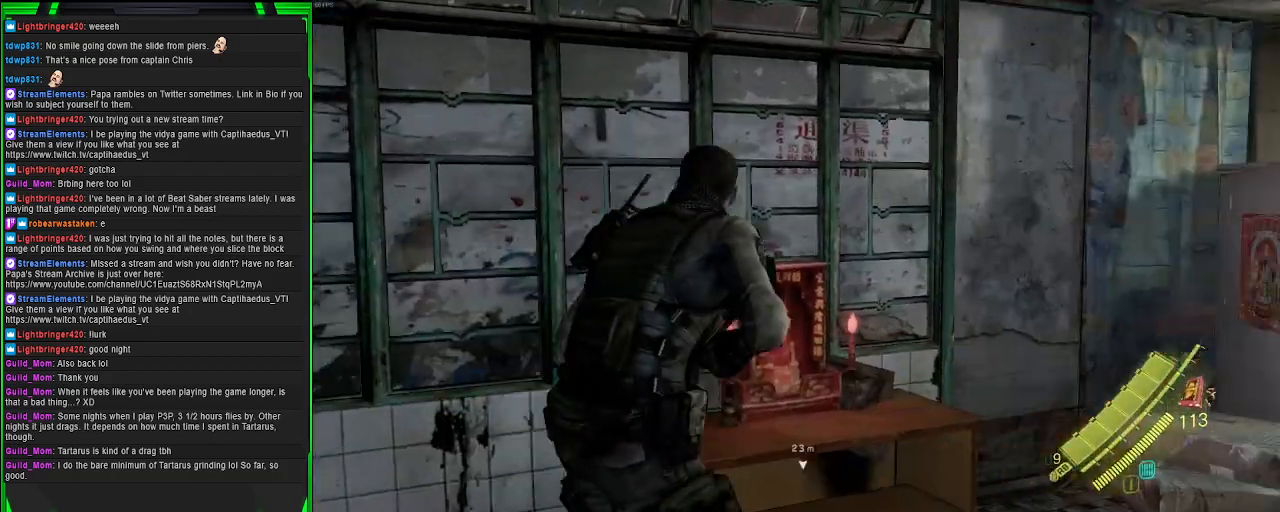
{"buttons": [], "left_stick": "up", "right_stick": "right", "events": [[100, "left_stick", "up"], [100, "right_stick", "center"], [333, "right_stick", "right"]]}
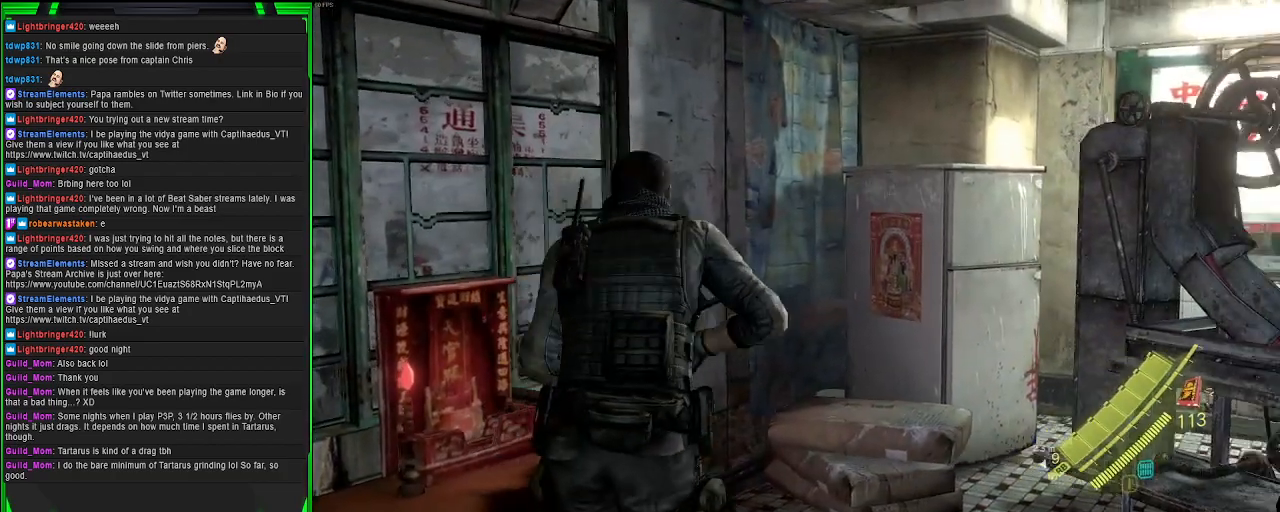
{"buttons": [], "left_stick": "up", "right_stick": "center", "events": [[267, "right_stick", "center"]]}
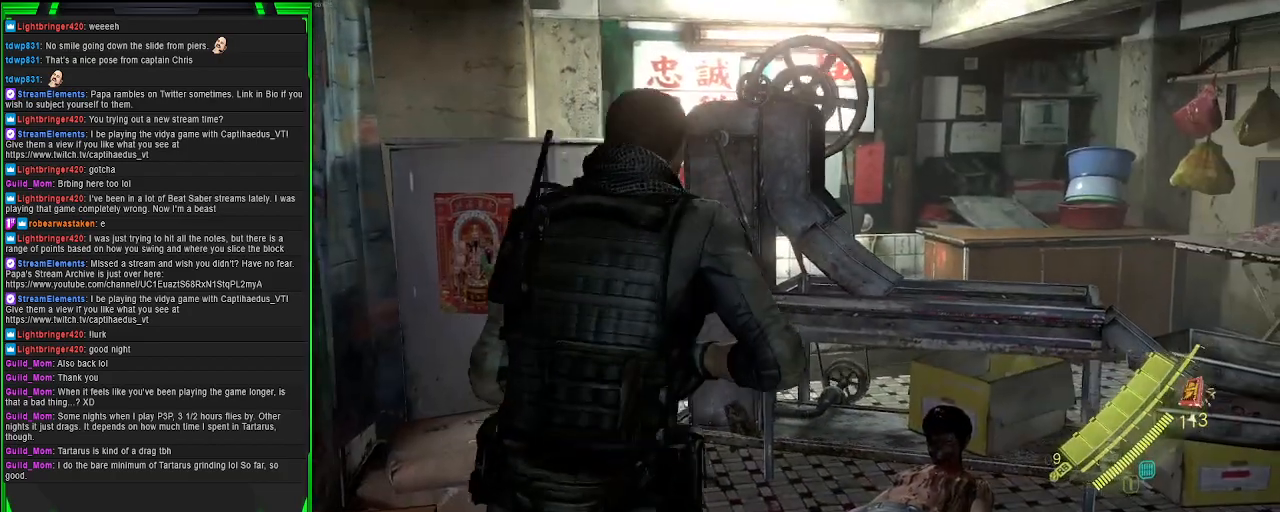
{"buttons": [], "left_stick": "up", "right_stick": "center", "events": [[83, "right_stick", "right"], [183, "right_stick", "down-right"], [350, "right_stick", "center"]]}